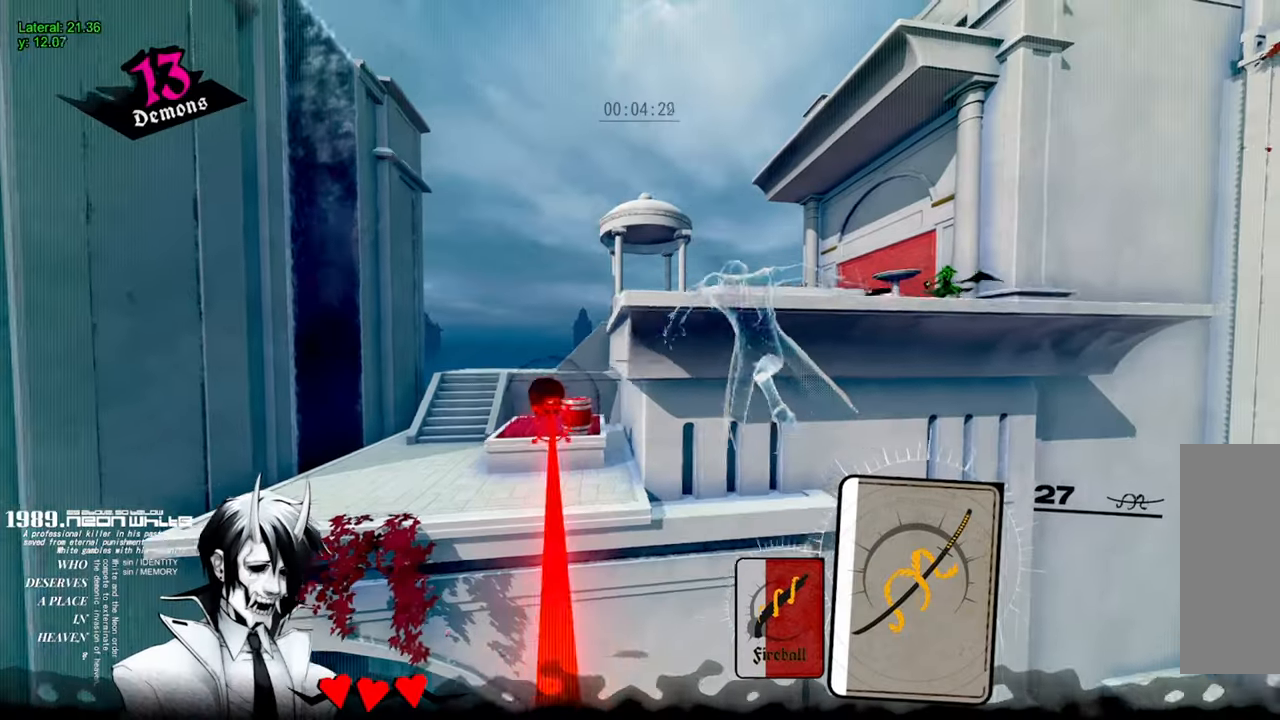
Gameplay with keyboard and mouse; each line is a JSON object with the keys and mouse buttons held at the frame after it. "events" lists presses ("down") and releases ("up") of "a", "d", "q", "s", "space", "w", "mouse_left", "mouse_wheel" and "mouse_right" between this image and that frame as [ms after this image, input, new state], when the widget could be followed in between. "mouse_left", "mouse_wheel", "mouse_right" = the "left", "wheel", "right" buttons of the "mouse" list. No other keys are recorded. "wheel" means that the mouse wheel is clicked or scrolled. Mouse movement is not recorded.
{"keys": ["w"], "mouse": [], "events": [[167, "d", "up"], [167, "w", "down"]]}
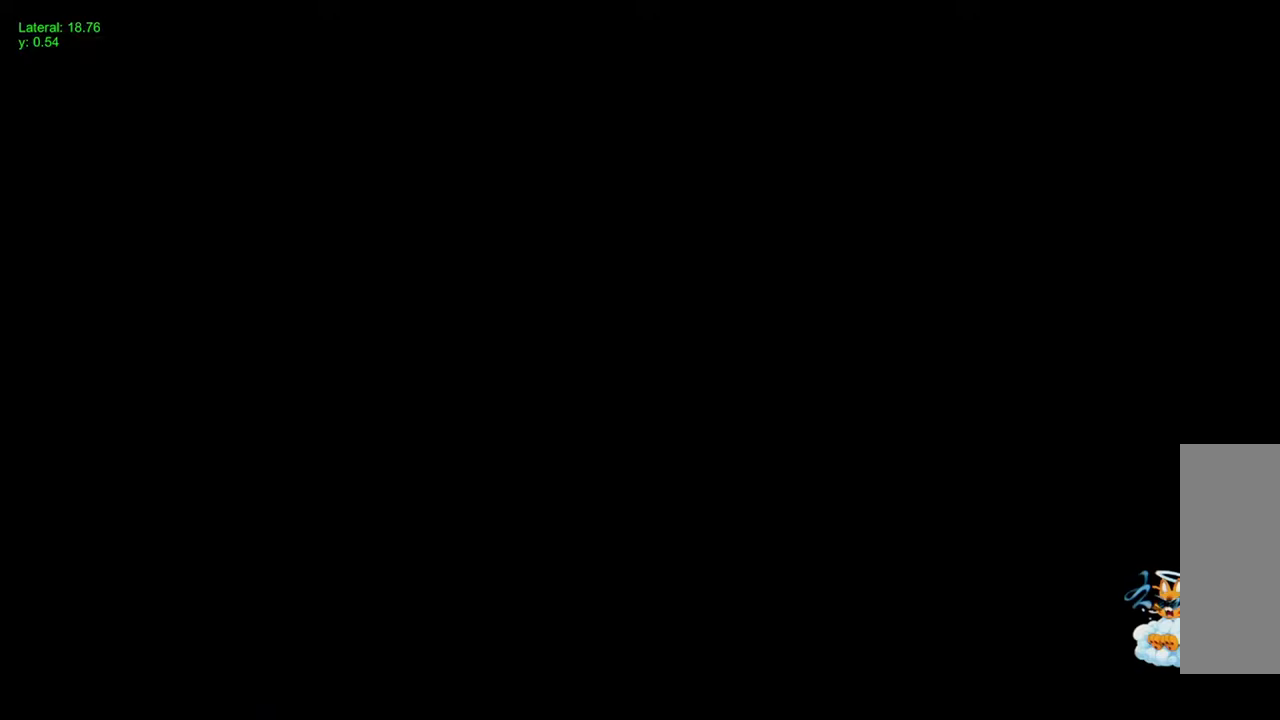
{"keys": ["w"], "mouse": [], "events": []}
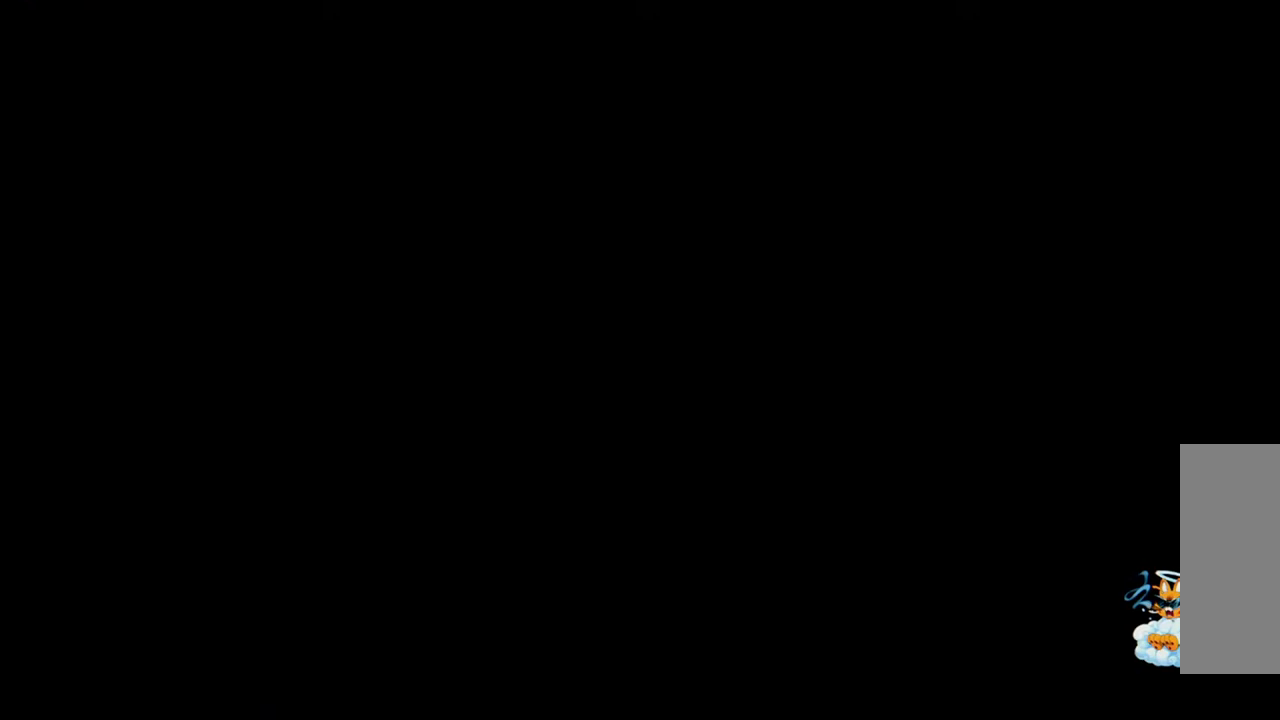
{"keys": ["w"], "mouse": [], "events": [[333, "space", "down"], [483, "space", "up"]]}
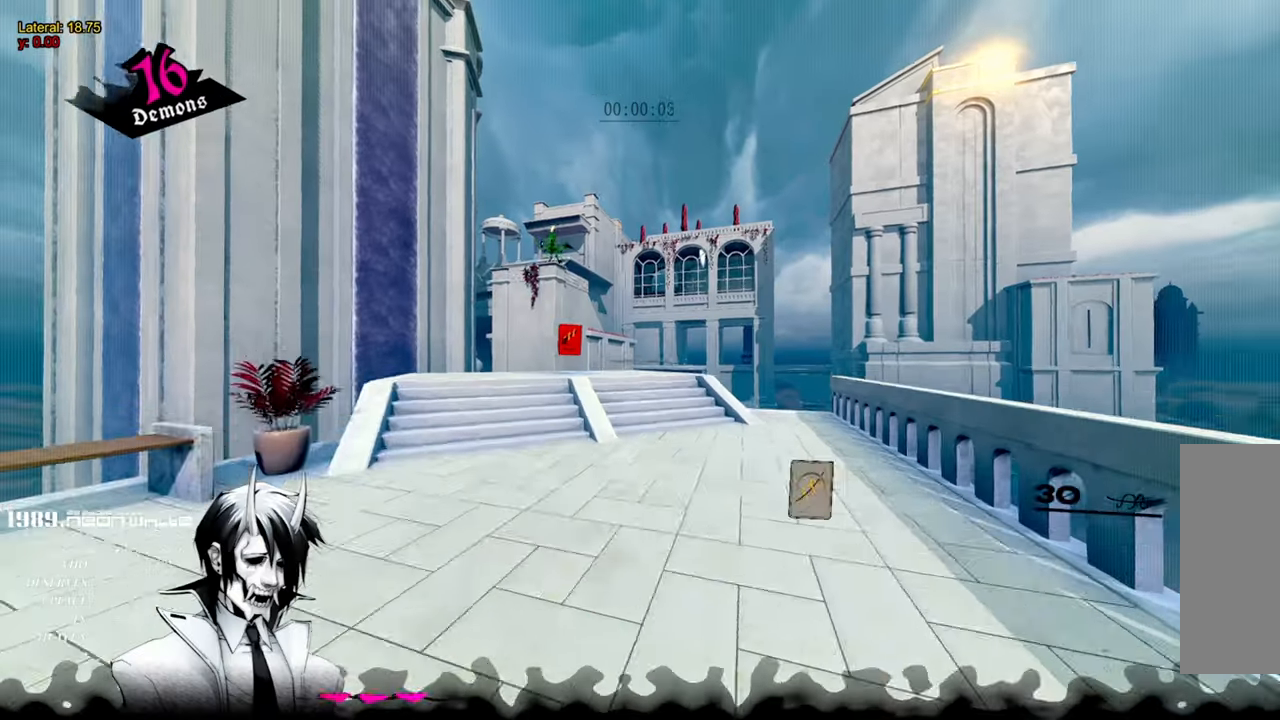
{"keys": ["w"], "mouse": [], "events": []}
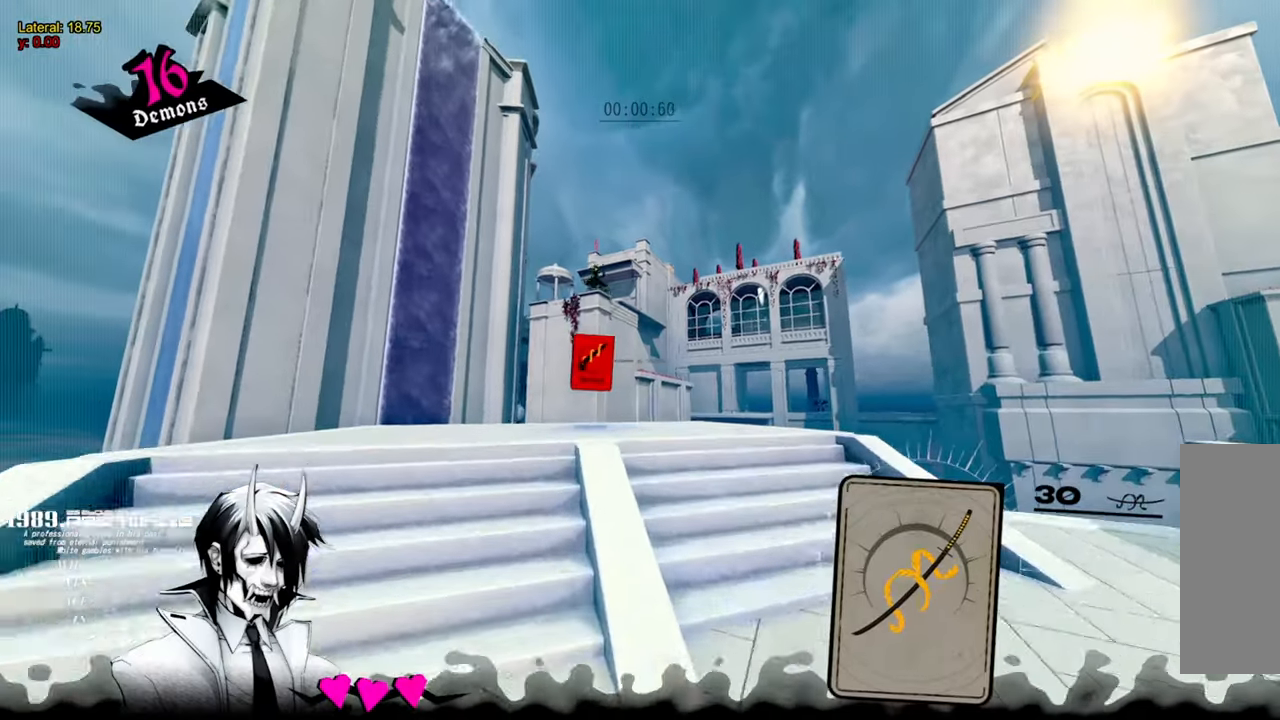
{"keys": ["w"], "mouse": [], "events": []}
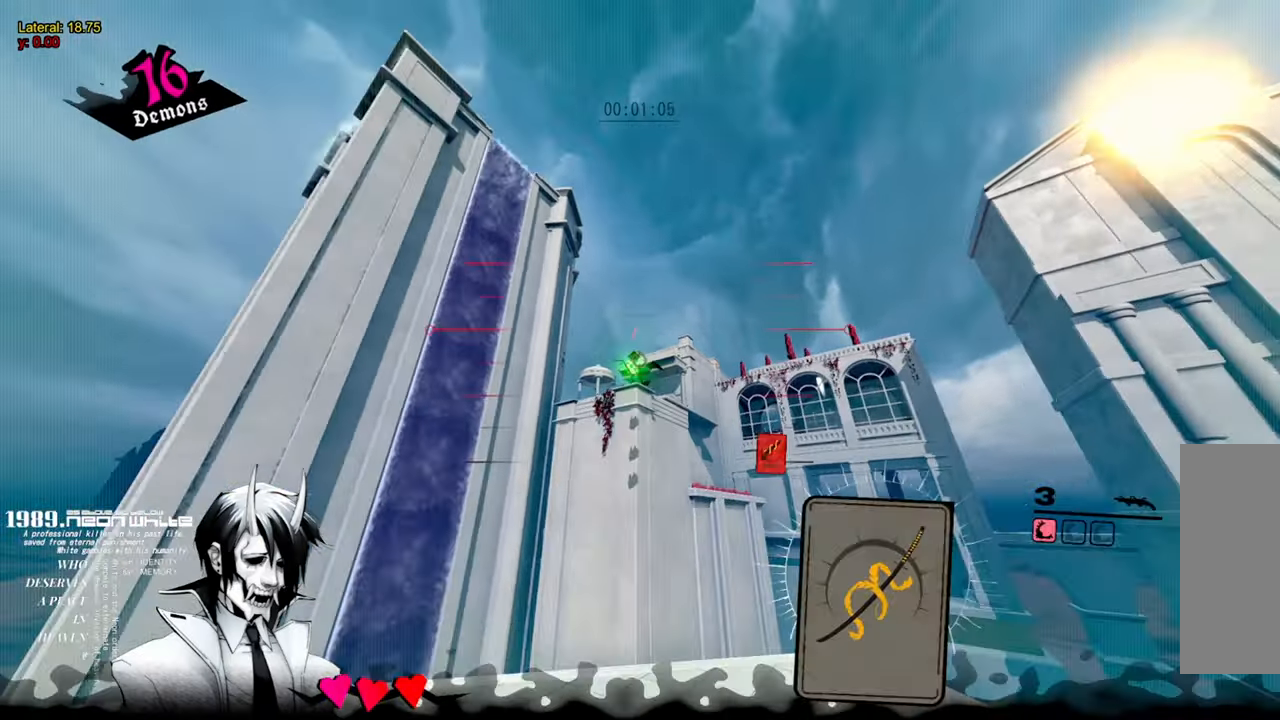
{"keys": ["q", "space", "w"], "mouse": ["left"], "events": [[150, "mouse_left", "down"], [250, "space", "down"], [350, "q", "down"]]}
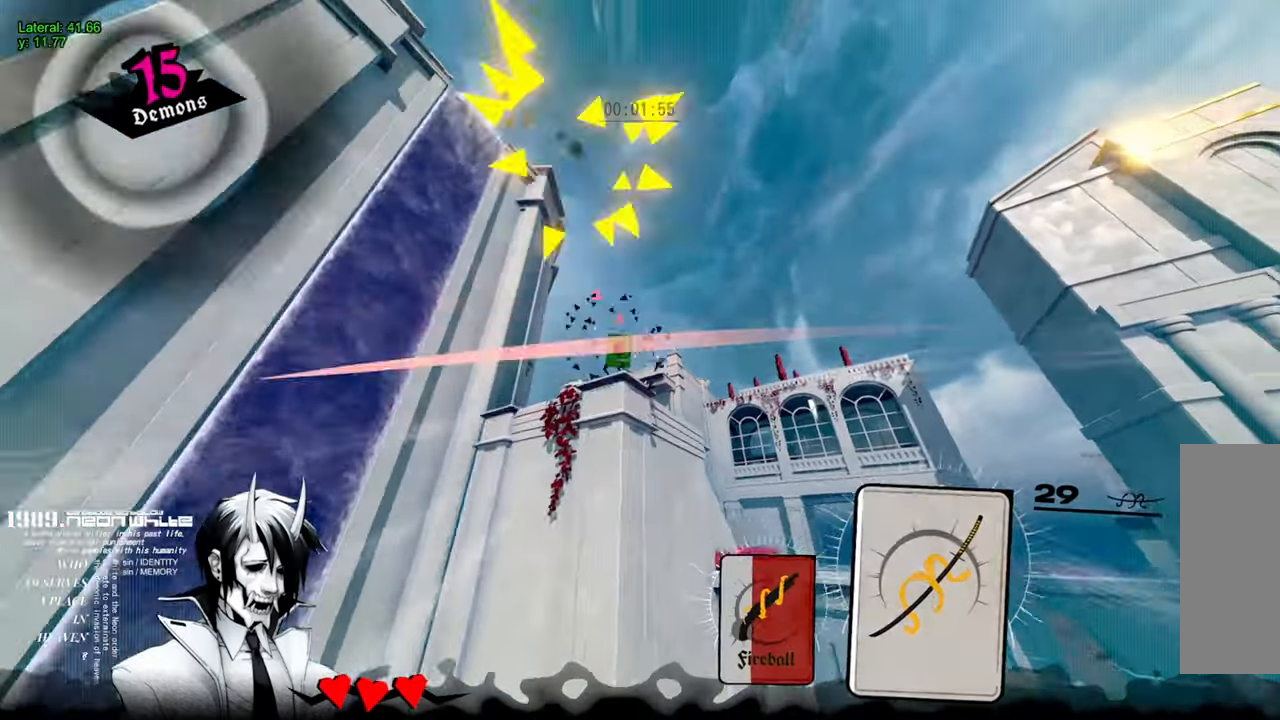
{"keys": ["space", "w"], "mouse": [], "events": [[33, "q", "up"], [83, "mouse_left", "up"]]}
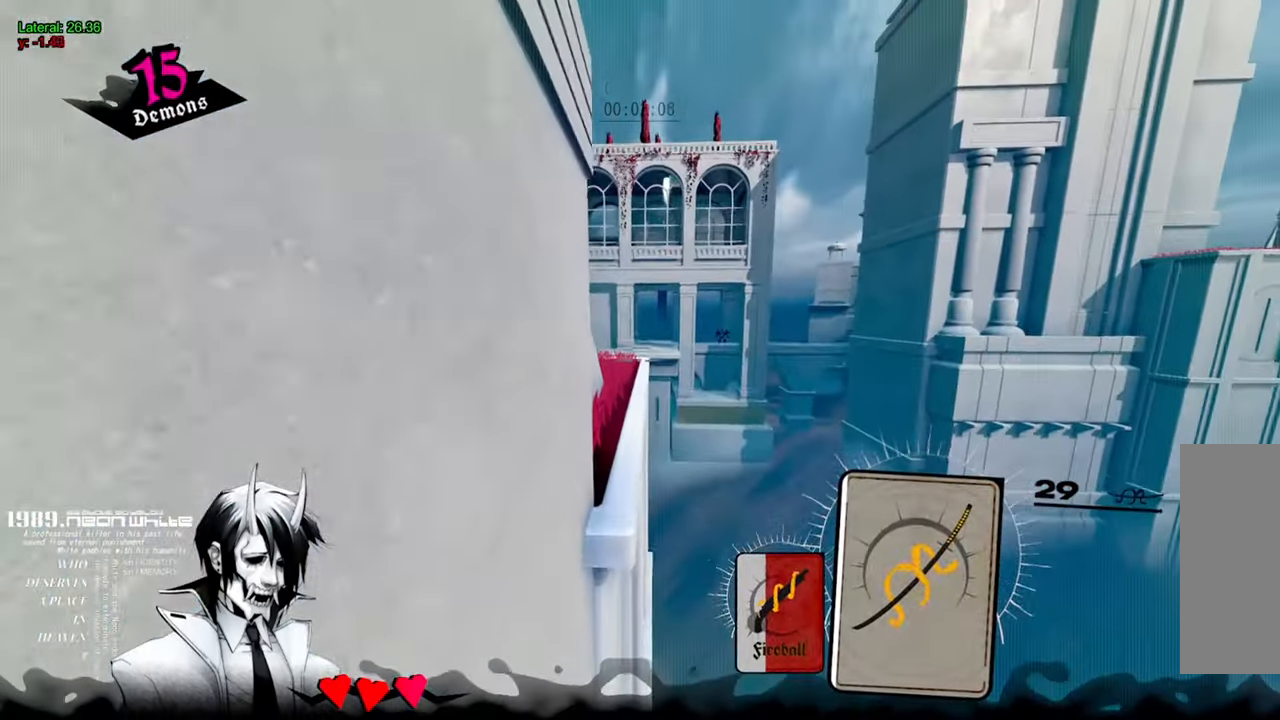
{"keys": ["w"], "mouse": [], "events": [[467, "space", "up"]]}
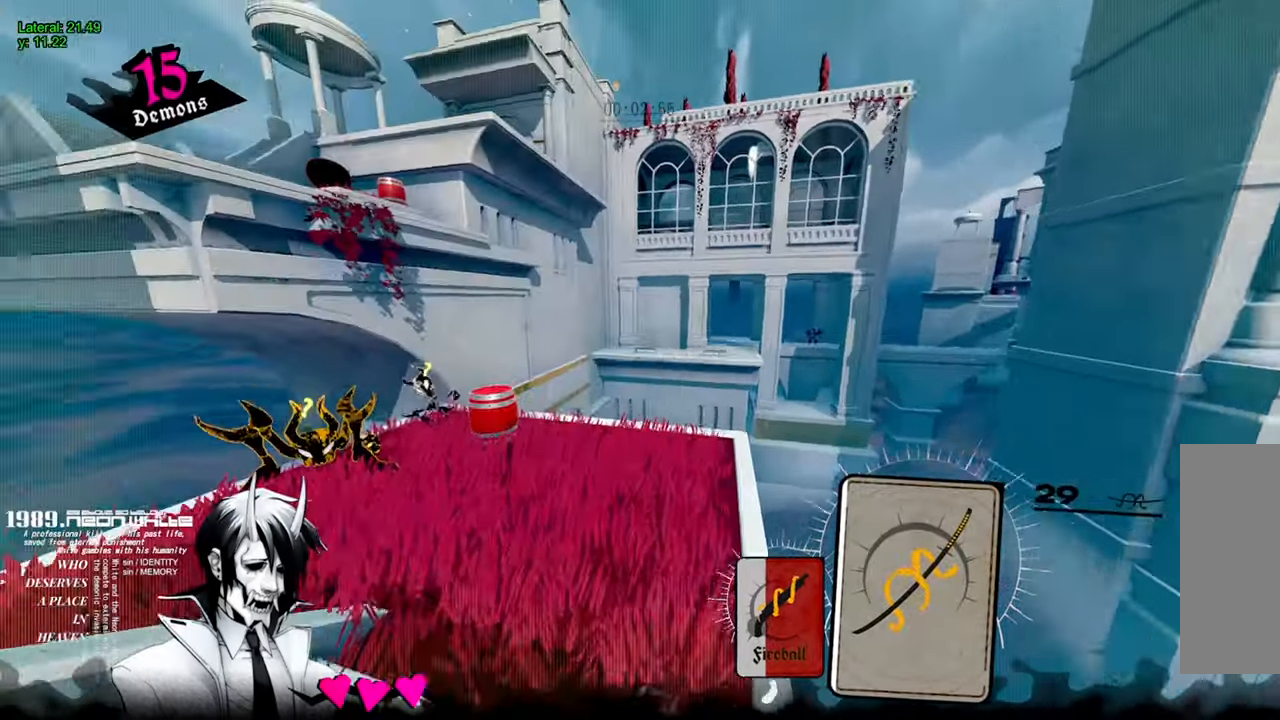
{"keys": ["d", "w"], "mouse": [], "events": [[433, "d", "down"]]}
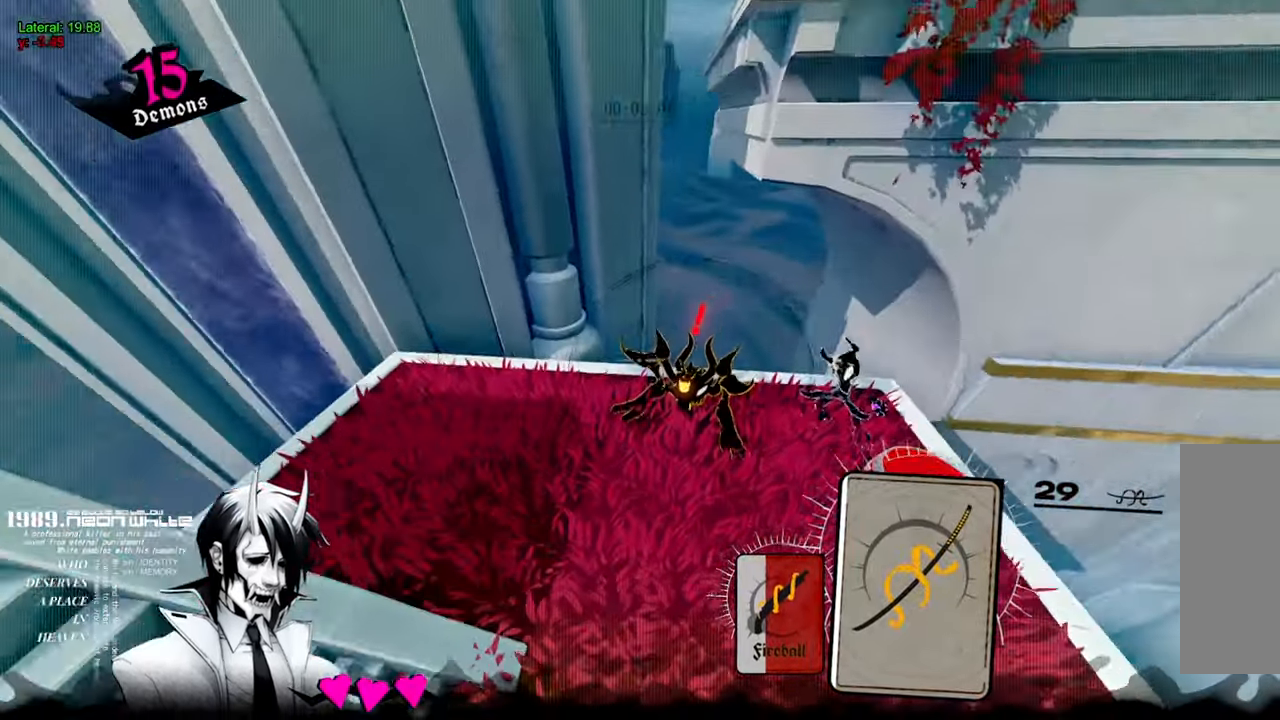
{"keys": ["d"], "mouse": ["left"], "events": [[167, "mouse_left", "down"], [167, "w", "up"]]}
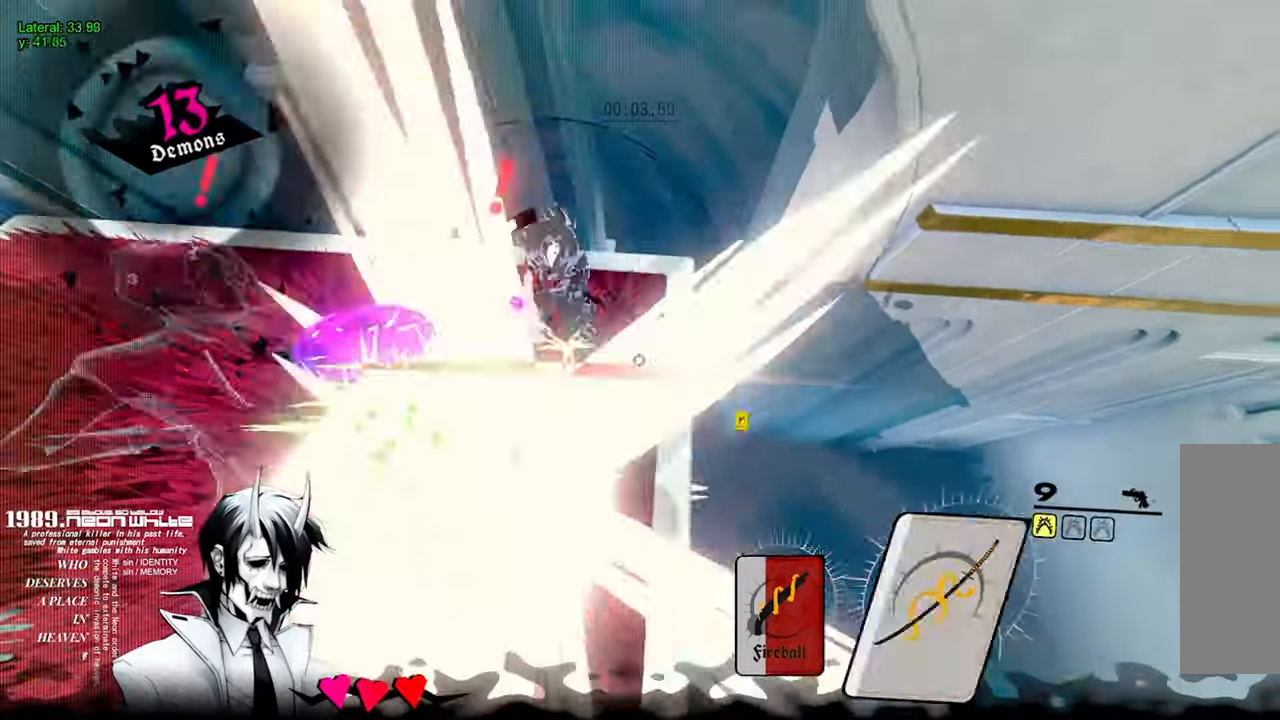
{"keys": ["d"], "mouse": ["left"], "events": [[150, "mouse_left", "up"], [484, "mouse_left", "down"]]}
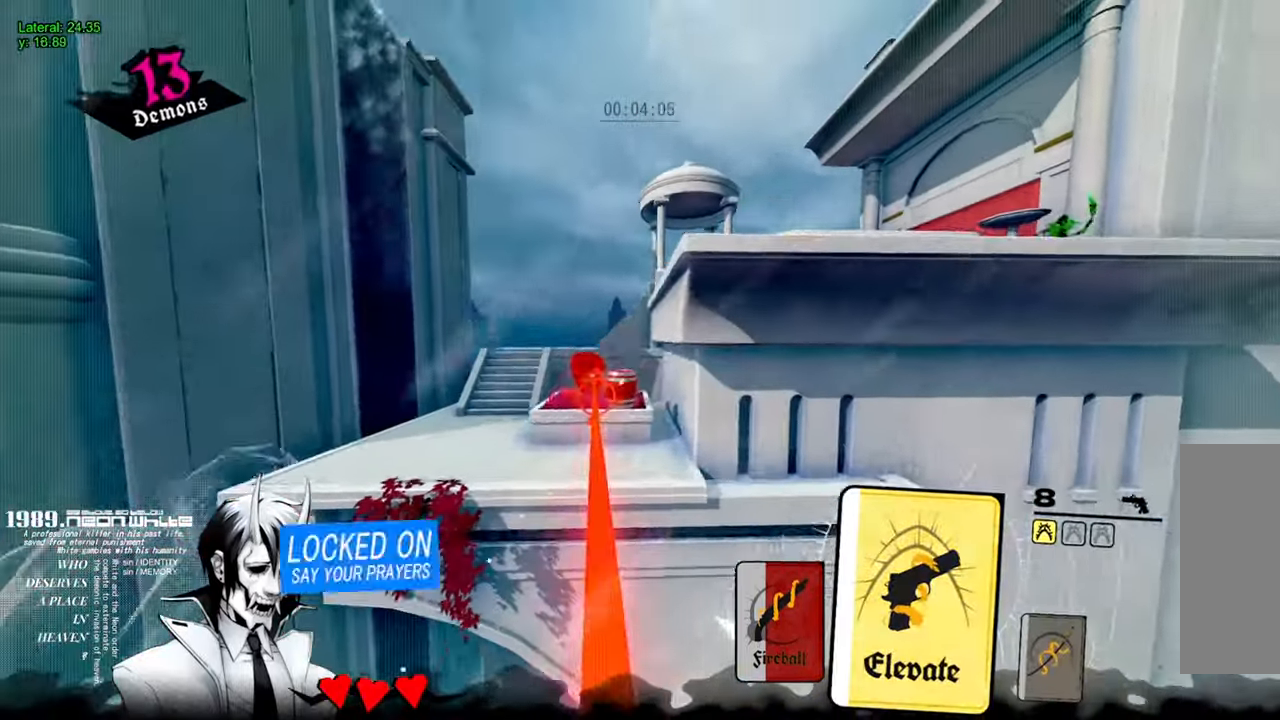
{"keys": ["d"], "mouse": [], "events": [[67, "mouse_left", "up"], [117, "q", "down"], [167, "q", "up"]]}
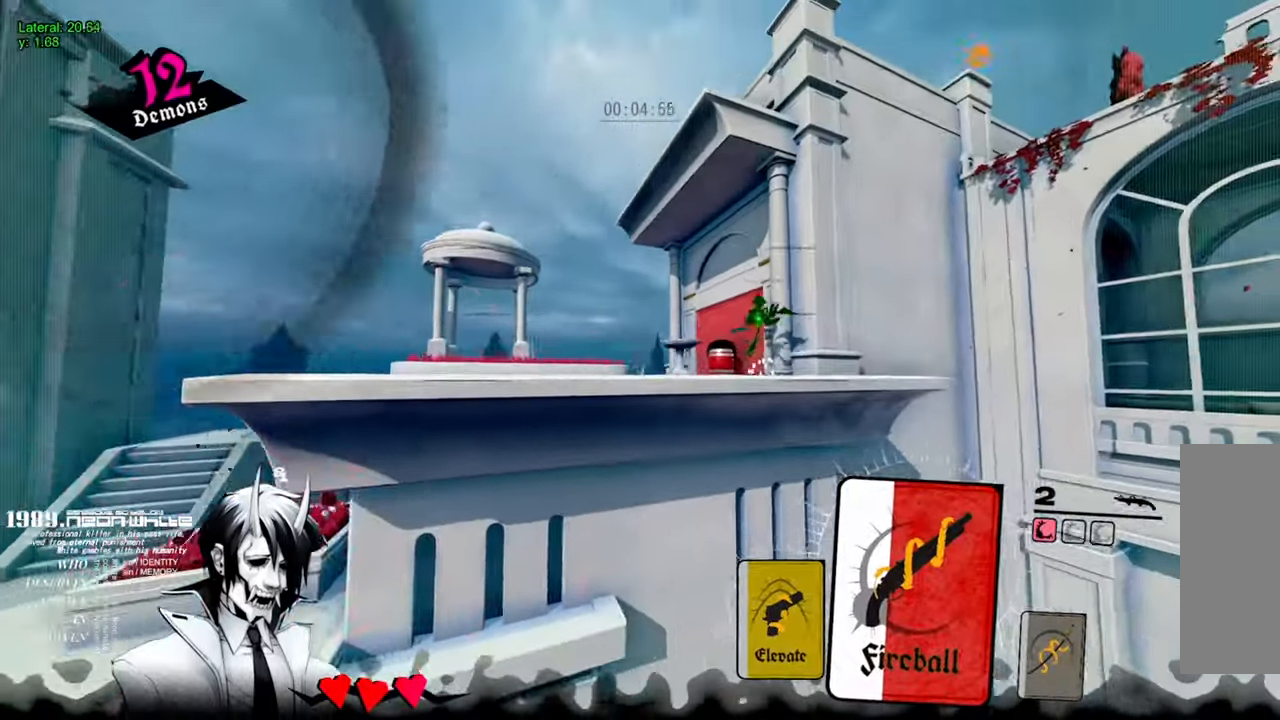
{"keys": ["d"], "mouse": ["left"], "events": [[484, "mouse_left", "down"]]}
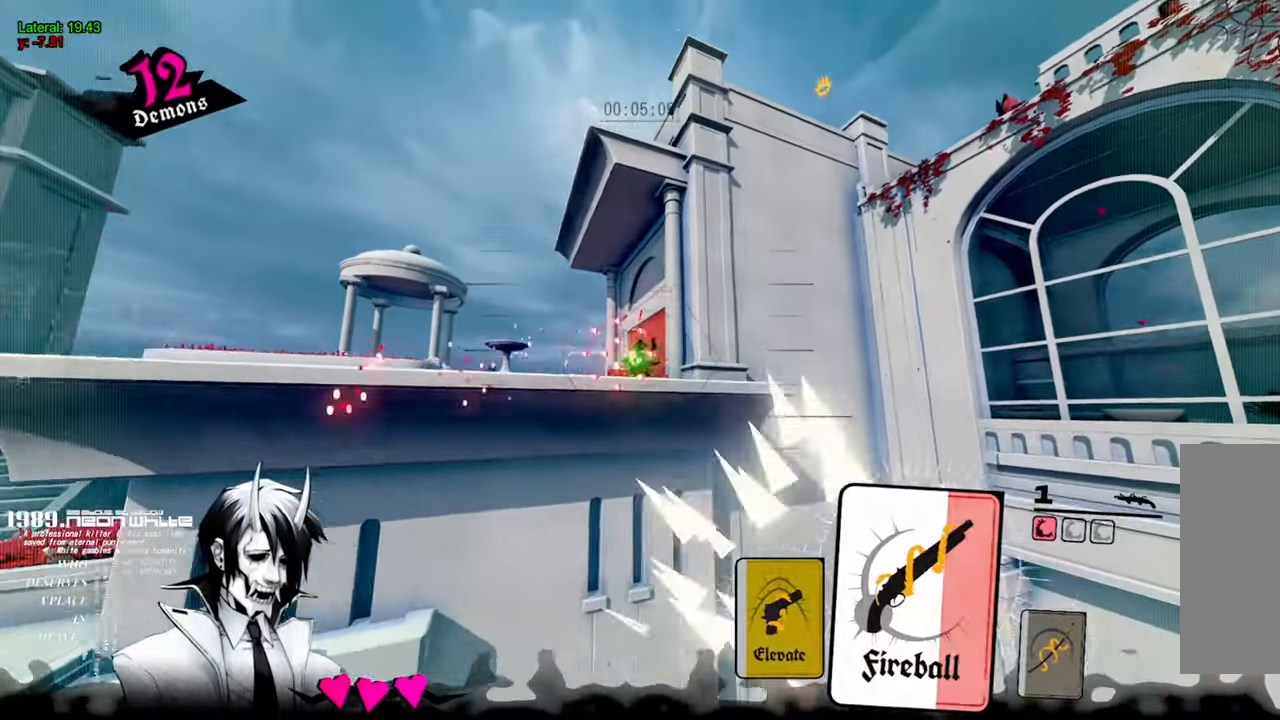
{"keys": ["w"], "mouse": [], "events": [[117, "mouse_left", "up"], [117, "w", "down"], [200, "d", "up"]]}
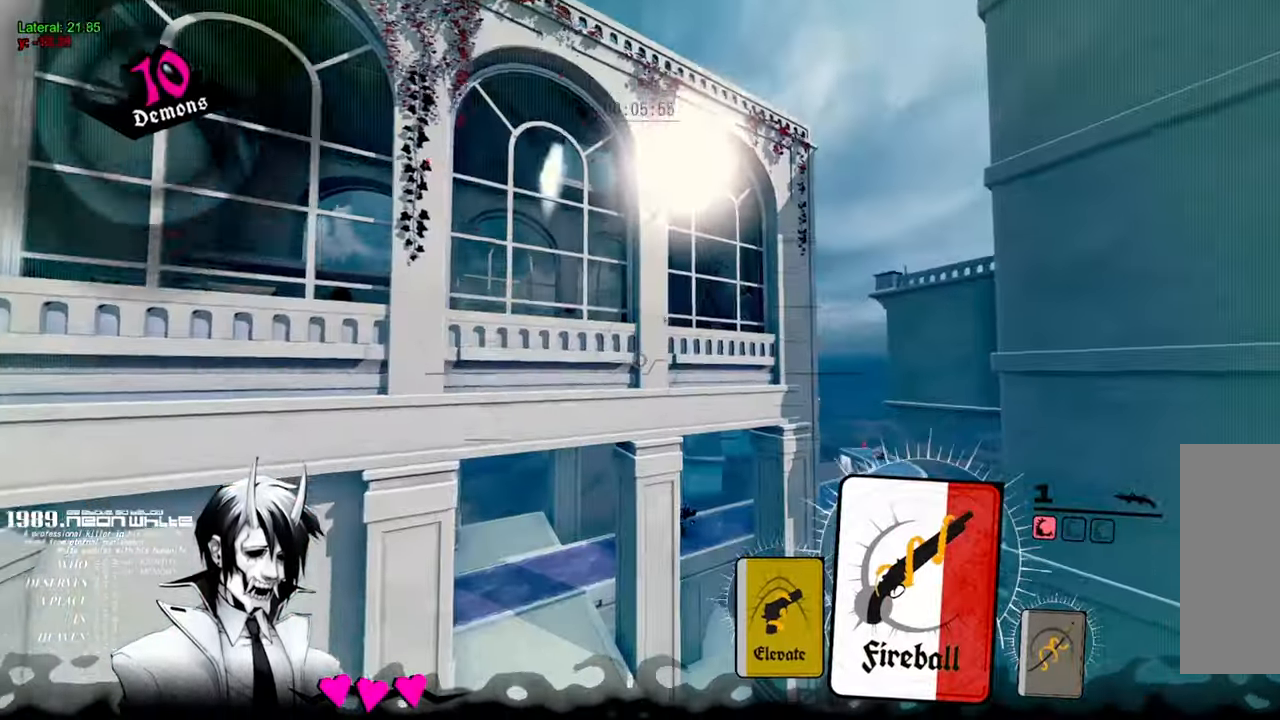
{"keys": ["w"], "mouse": [], "events": []}
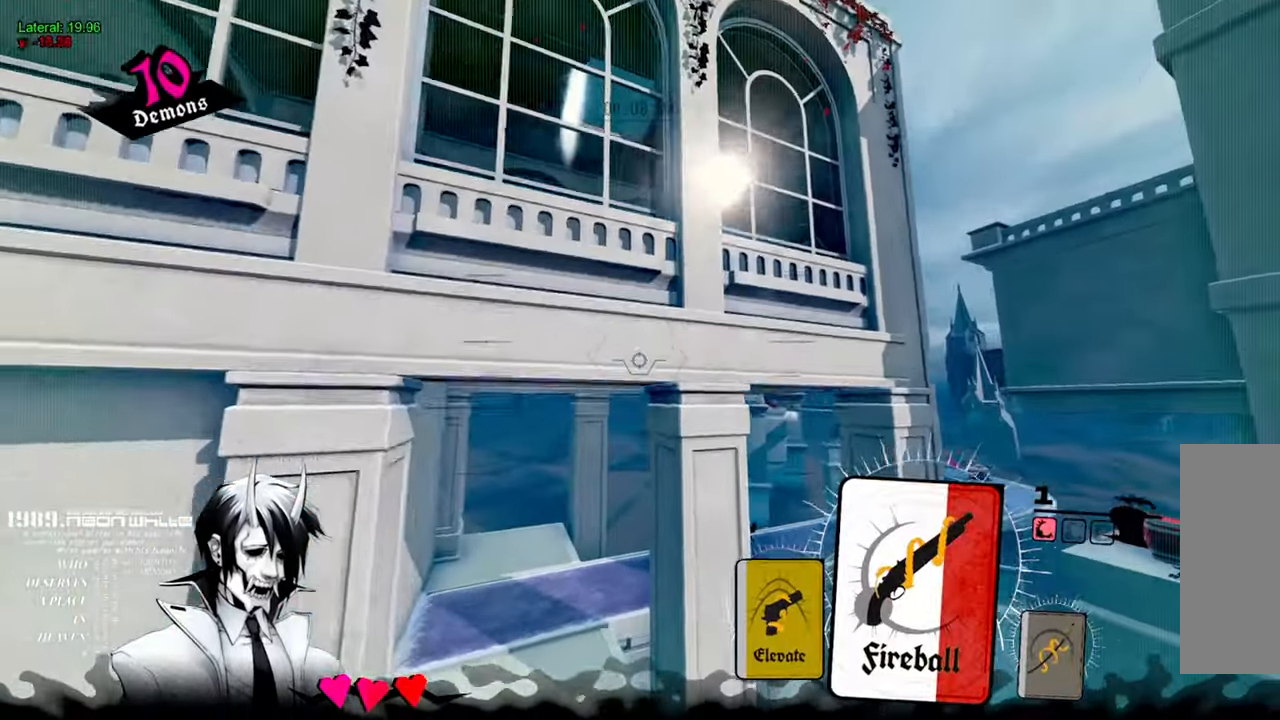
{"keys": ["w"], "mouse": [], "events": [[134, "mouse_right", "down"], [334, "mouse_right", "up"]]}
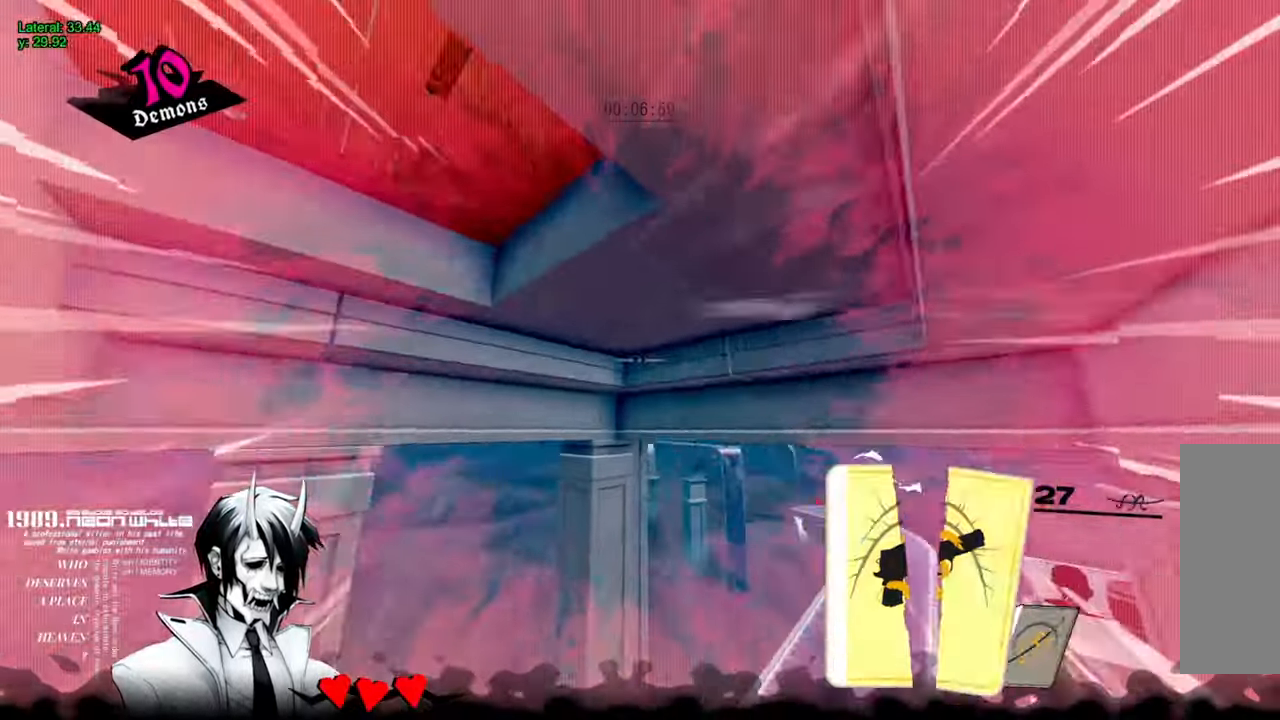
{"keys": ["w"], "mouse": [], "events": [[17, "a", "down"], [17, "mouse_right", "down"], [200, "mouse_right", "up"], [350, "mouse_right", "down"], [434, "a", "up"], [434, "mouse_right", "up"]]}
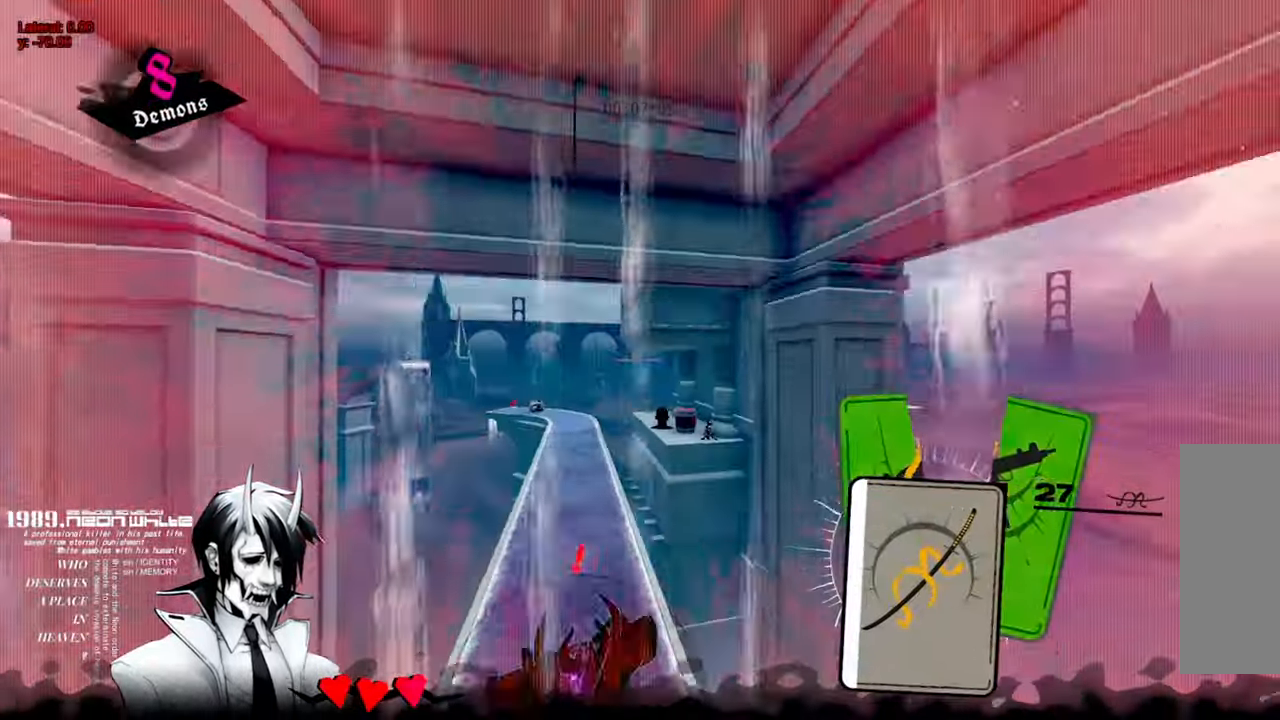
{"keys": ["w"], "mouse": [], "events": [[400, "mouse_left", "down"], [500, "mouse_left", "up"]]}
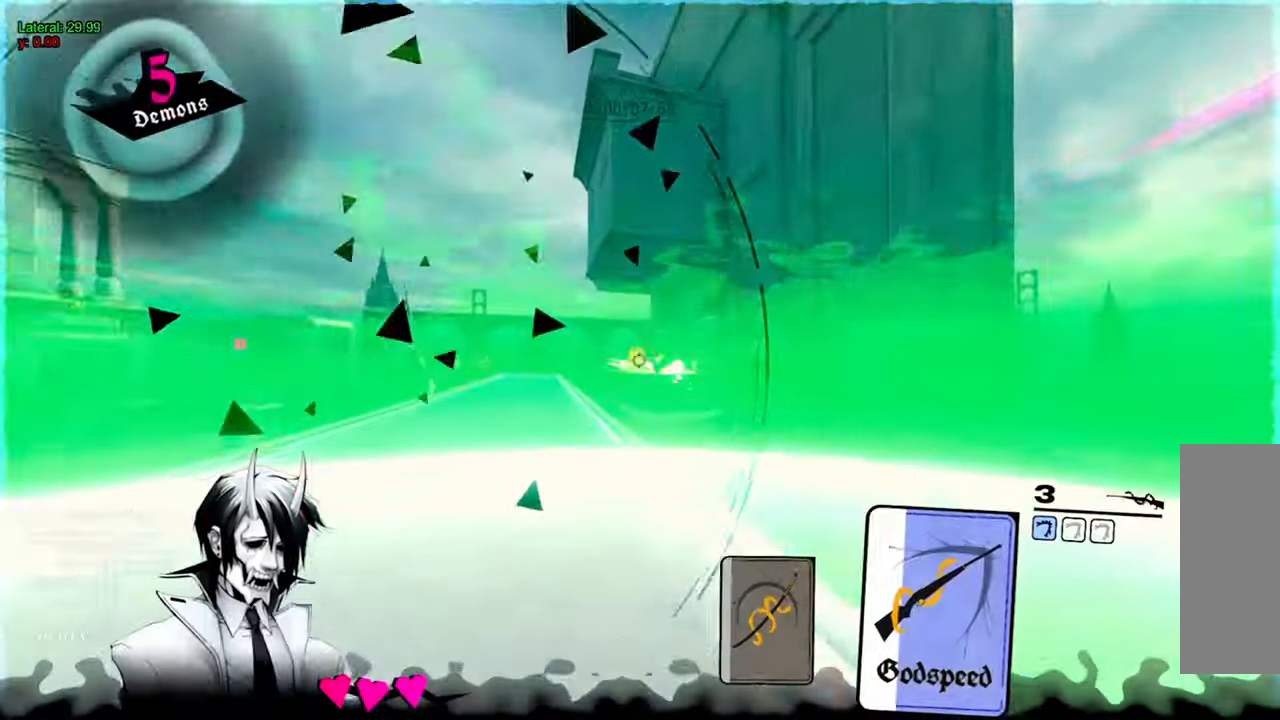
{"keys": ["w"], "mouse": [], "events": []}
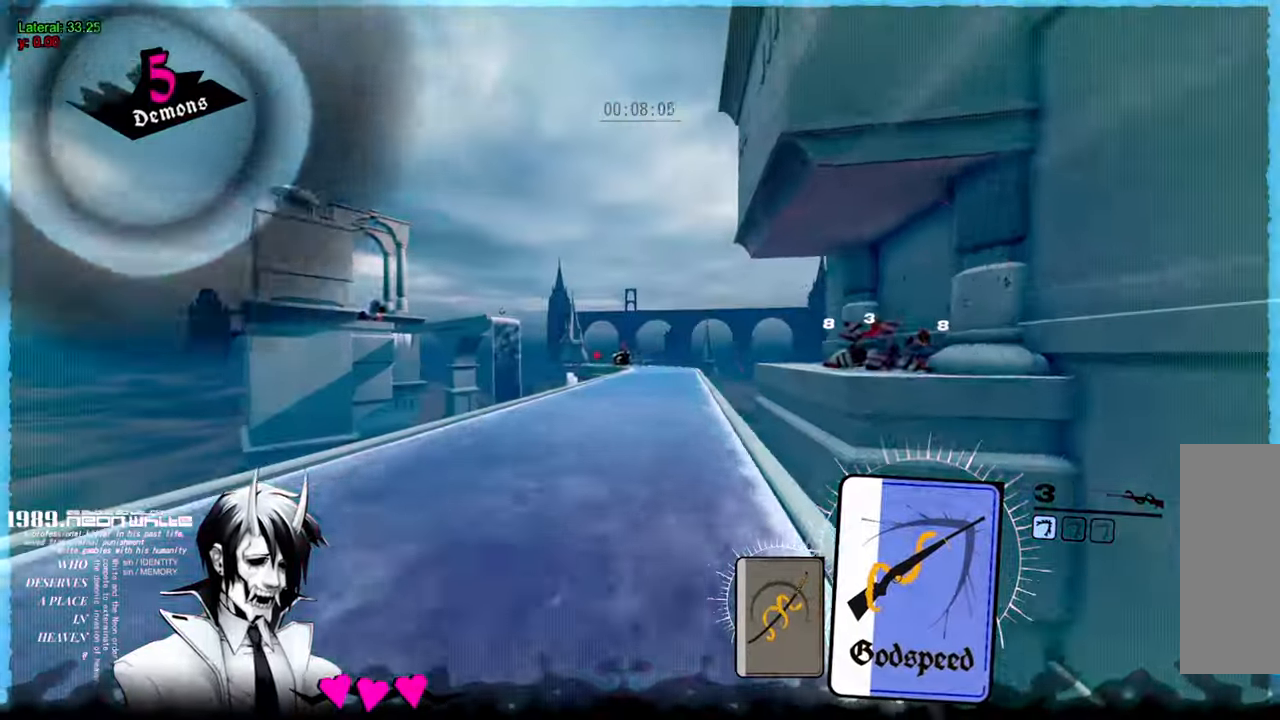
{"keys": ["w"], "mouse": ["left"], "events": [[200, "mouse_left", "down"], [300, "mouse_left", "up"], [483, "mouse_left", "down"]]}
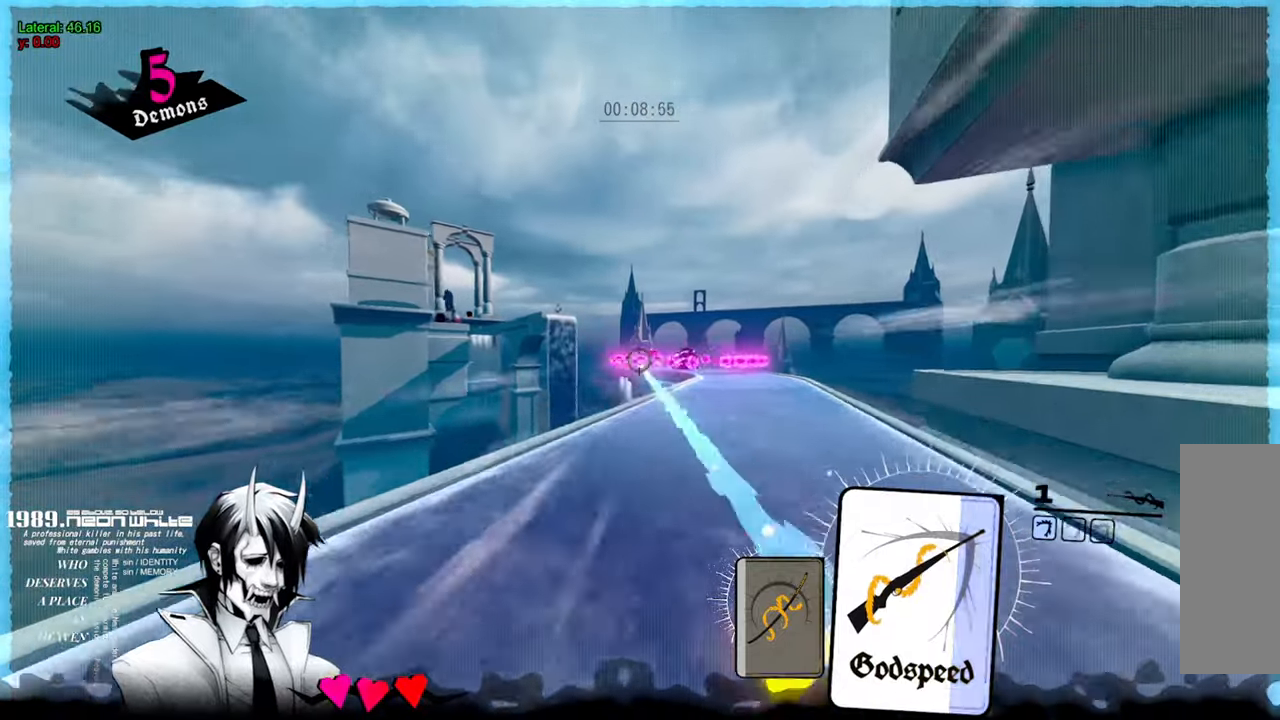
{"keys": ["w"], "mouse": ["left"], "events": [[83, "mouse_left", "up"], [166, "q", "down"], [316, "q", "up"], [500, "mouse_left", "down"]]}
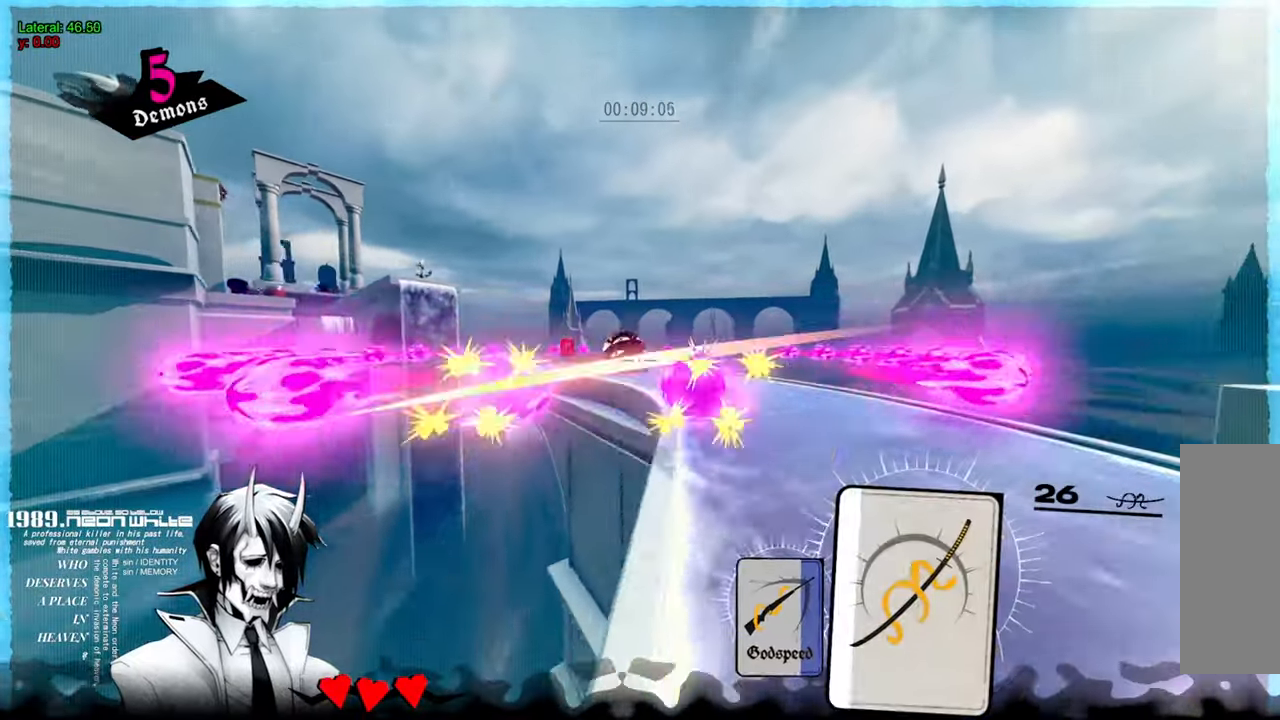
{"keys": ["w"], "mouse": [], "events": [[100, "mouse_left", "up"]]}
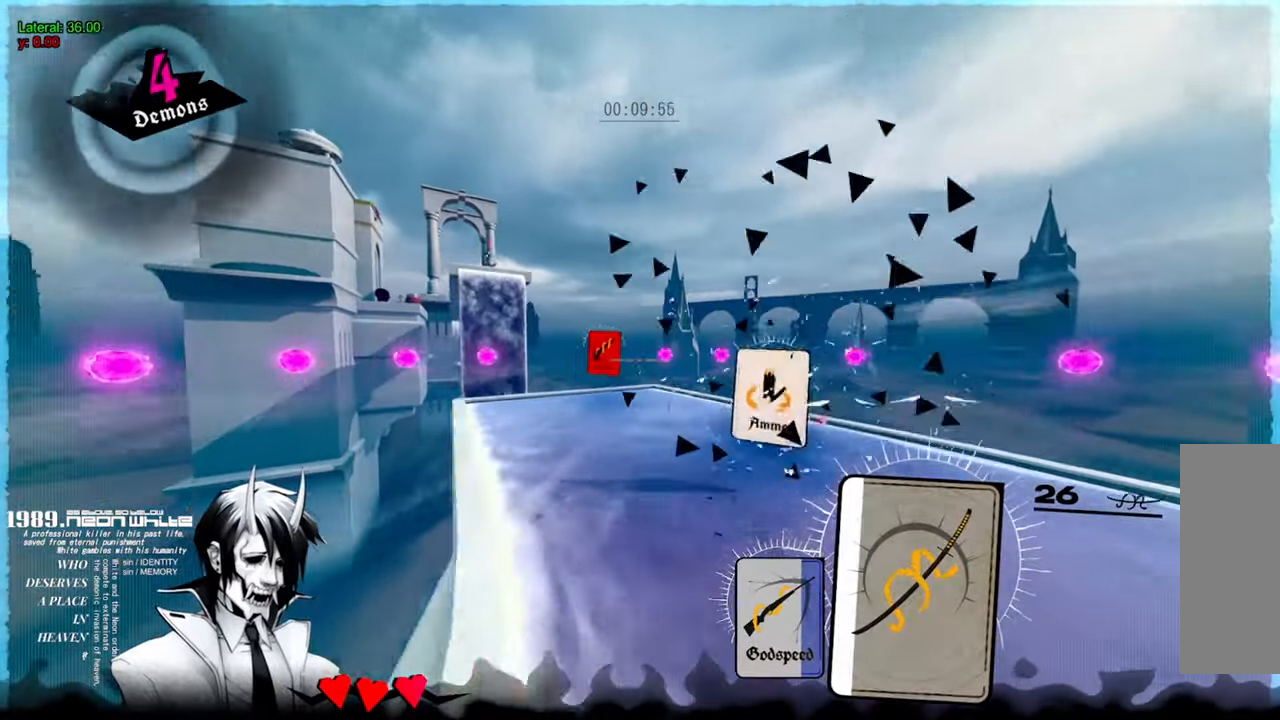
{"keys": ["space", "w"], "mouse": ["left"], "events": [[433, "mouse_left", "down"], [483, "space", "down"]]}
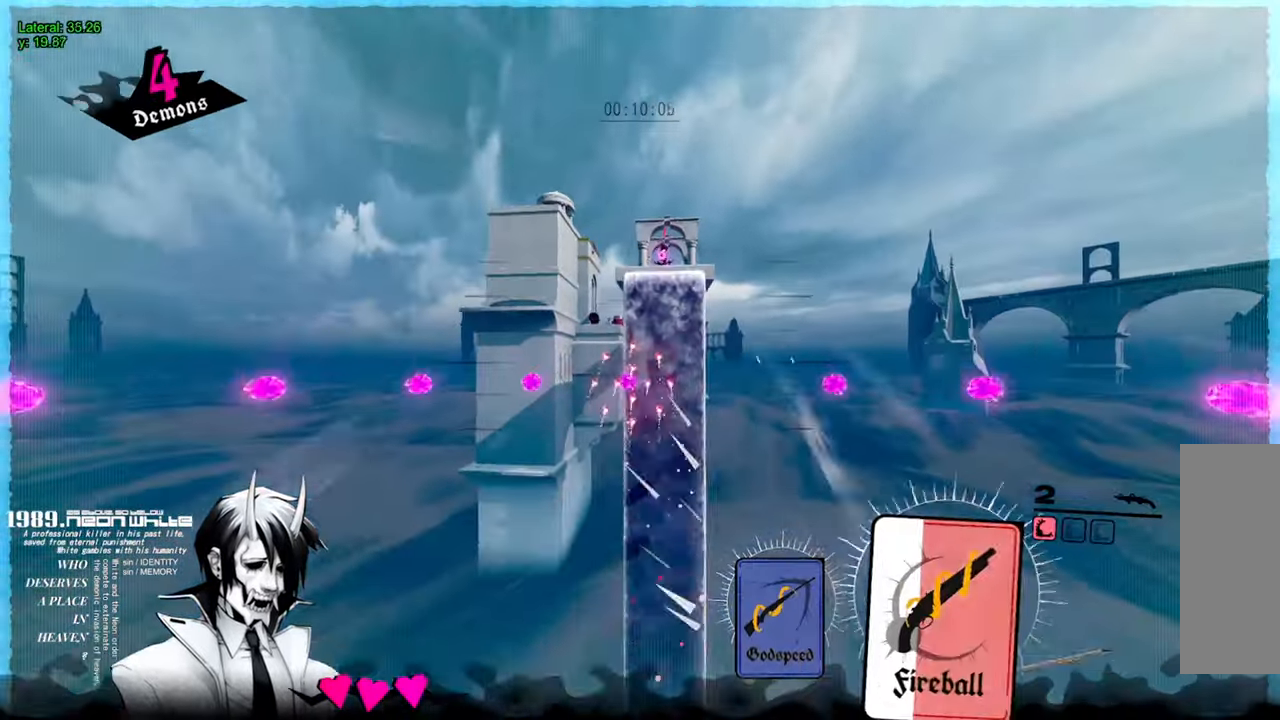
{"keys": ["w"], "mouse": ["left", "right"], "events": [[83, "mouse_left", "up"], [316, "mouse_left", "down"], [416, "mouse_right", "down"], [416, "space", "up"]]}